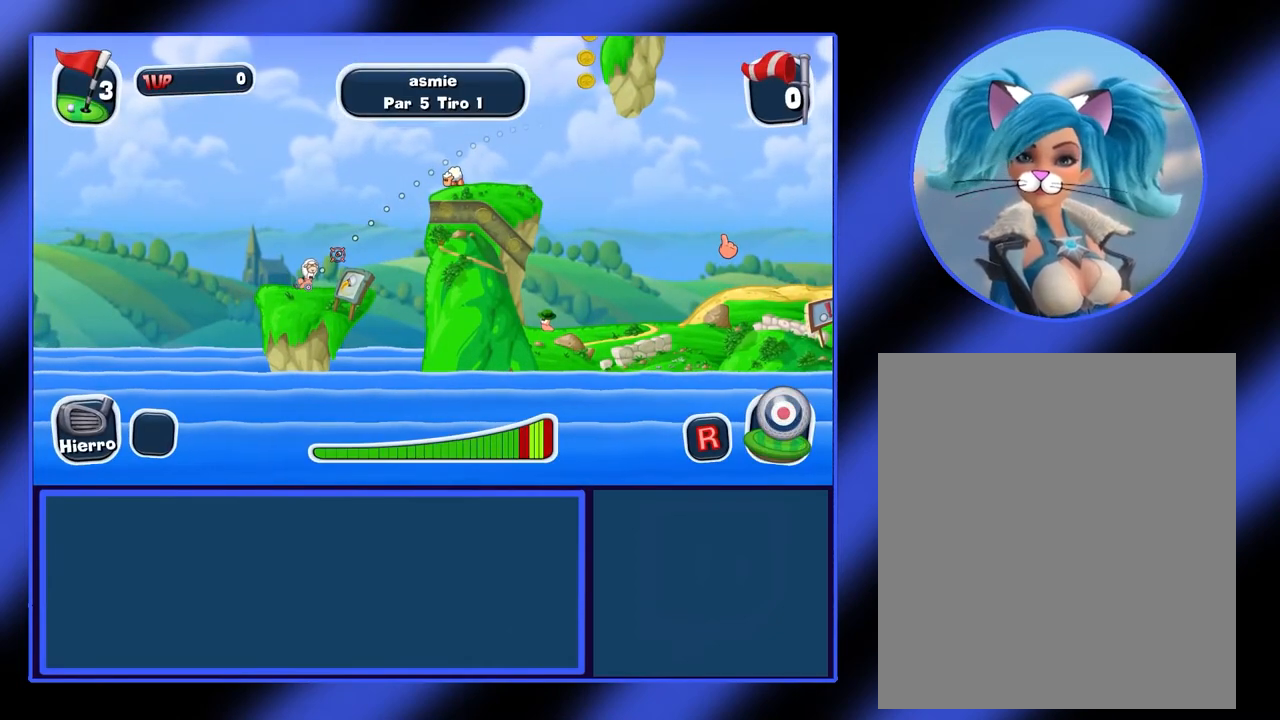
Gameplay with keyboard and mouse; each line is a JSON object with the keys and mouse buttons held at the frame after it. "events" lists presses ("down") and releases ("up") of "mouse_left", "mouse_wheel", "mouse_right", "mouse_mb4" and "mouse_mb5" between this image and that frame as [ms after this image, input, new state], when the widget could be followed in between. "mouse_left", "mouse_wheel", "mouse_right", "mouse_mb4", "mouse_mb5" = the "left", "wheel", "right", "mb4", "mb5" buttons of the "mouse" list. No other keys are recorded. "wheel" means that the mouse wheel is clicked or scrolled. Not read: mouse_move.
{"keys": [], "mouse": ["right"], "events": [[233, "mouse_right", "down"]]}
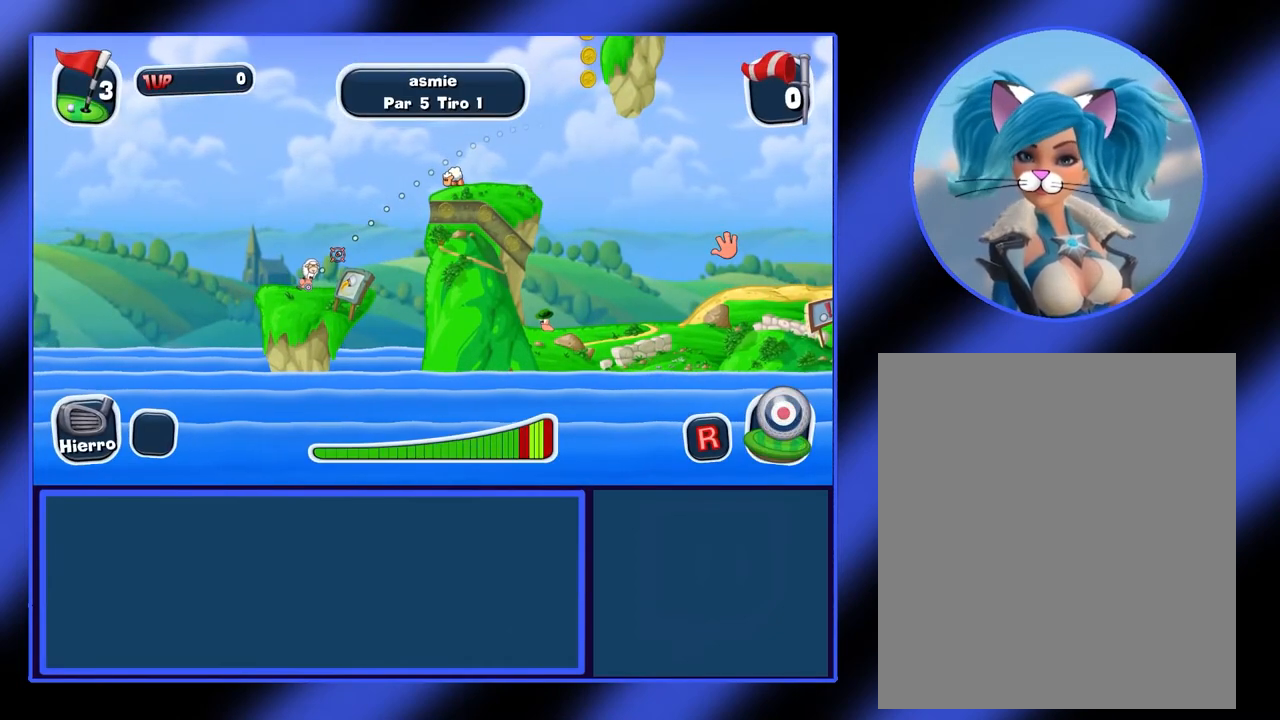
{"keys": [], "mouse": ["right"], "events": []}
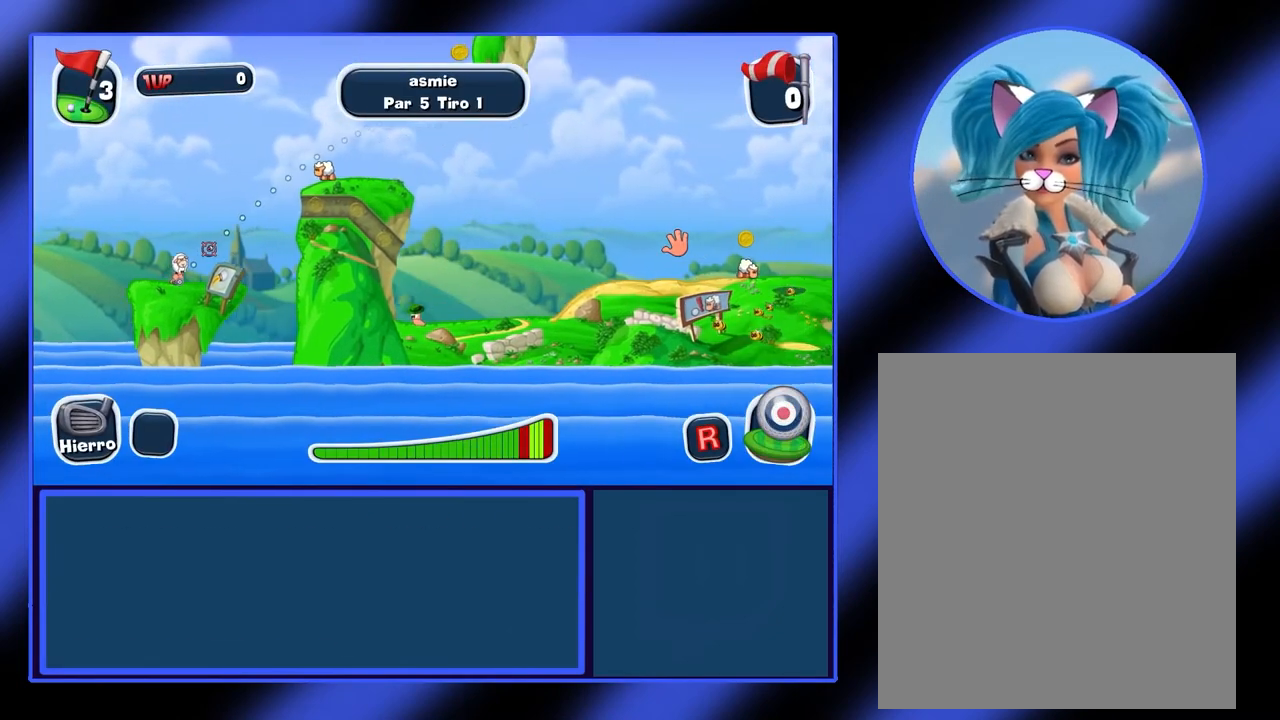
{"keys": [], "mouse": ["right"], "events": []}
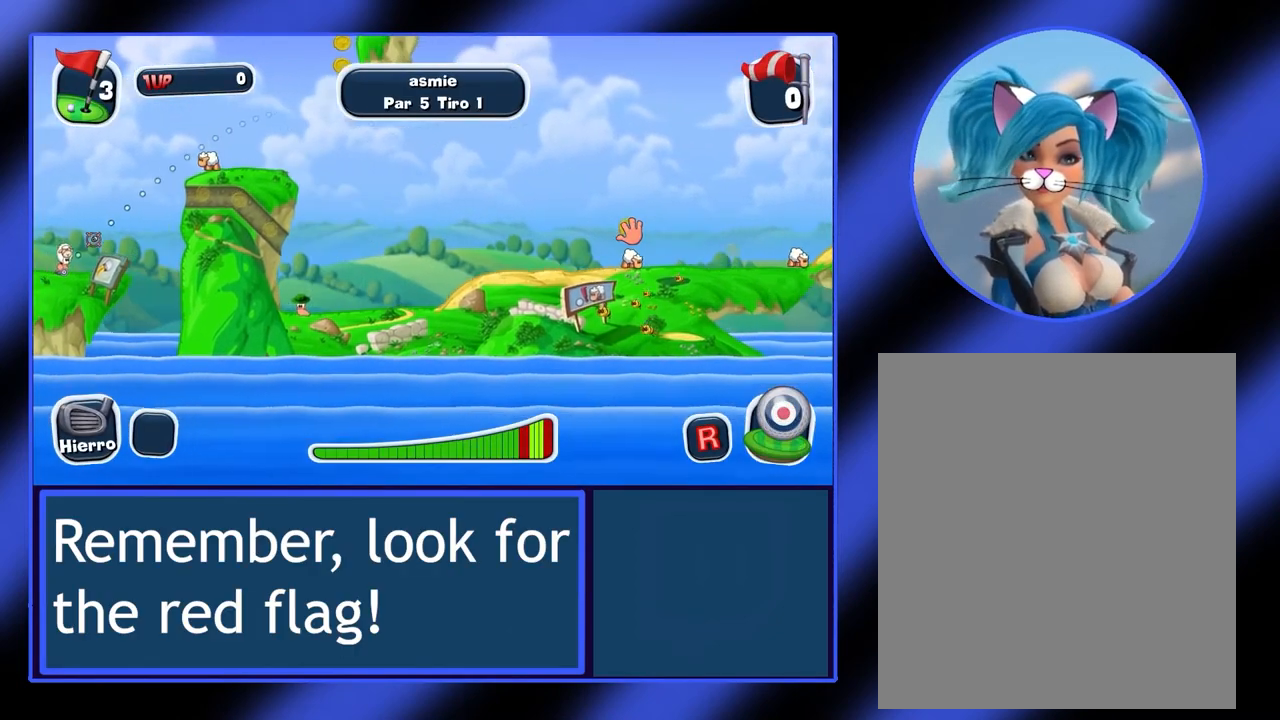
{"keys": [], "mouse": ["right"], "events": []}
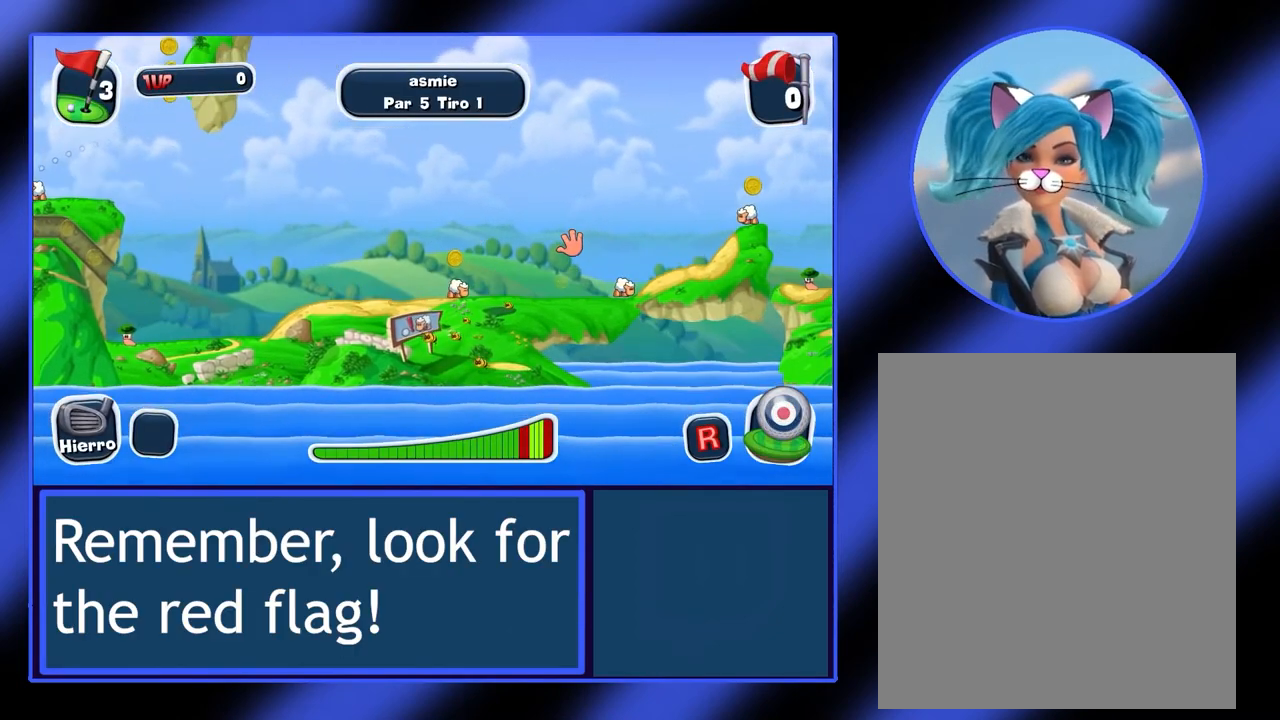
{"keys": [], "mouse": ["right"], "events": []}
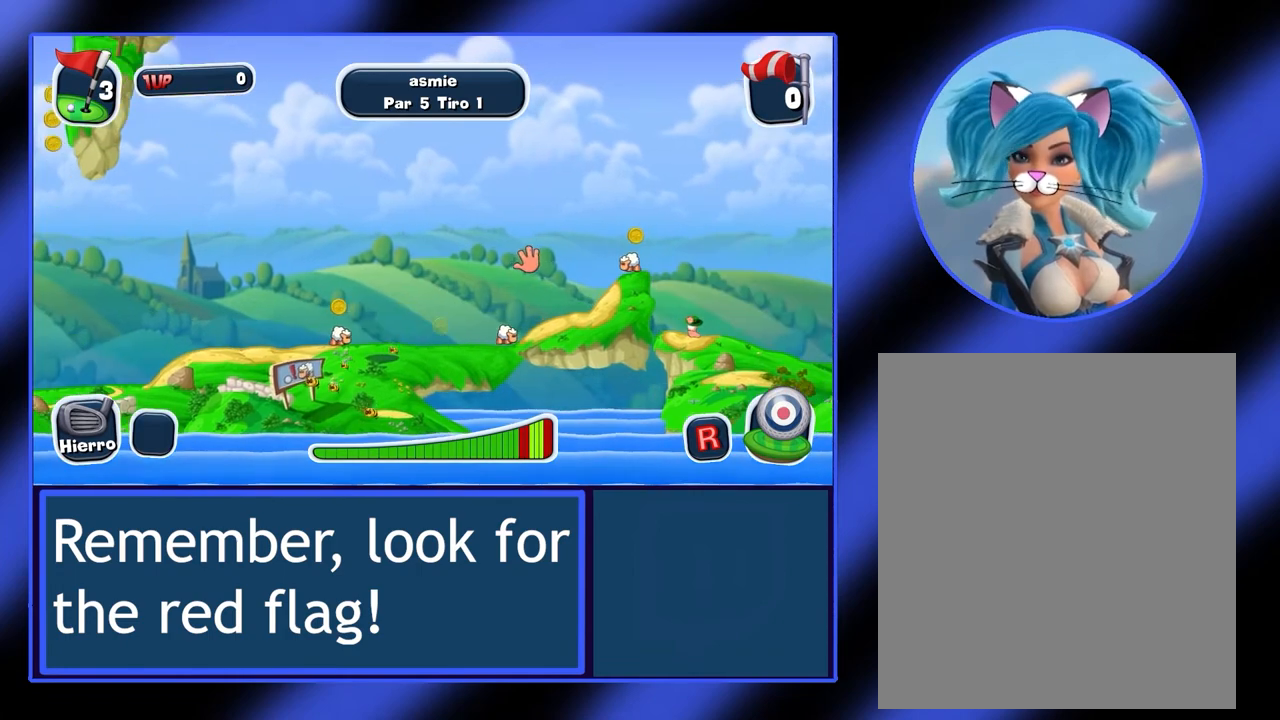
{"keys": [], "mouse": ["right"], "events": []}
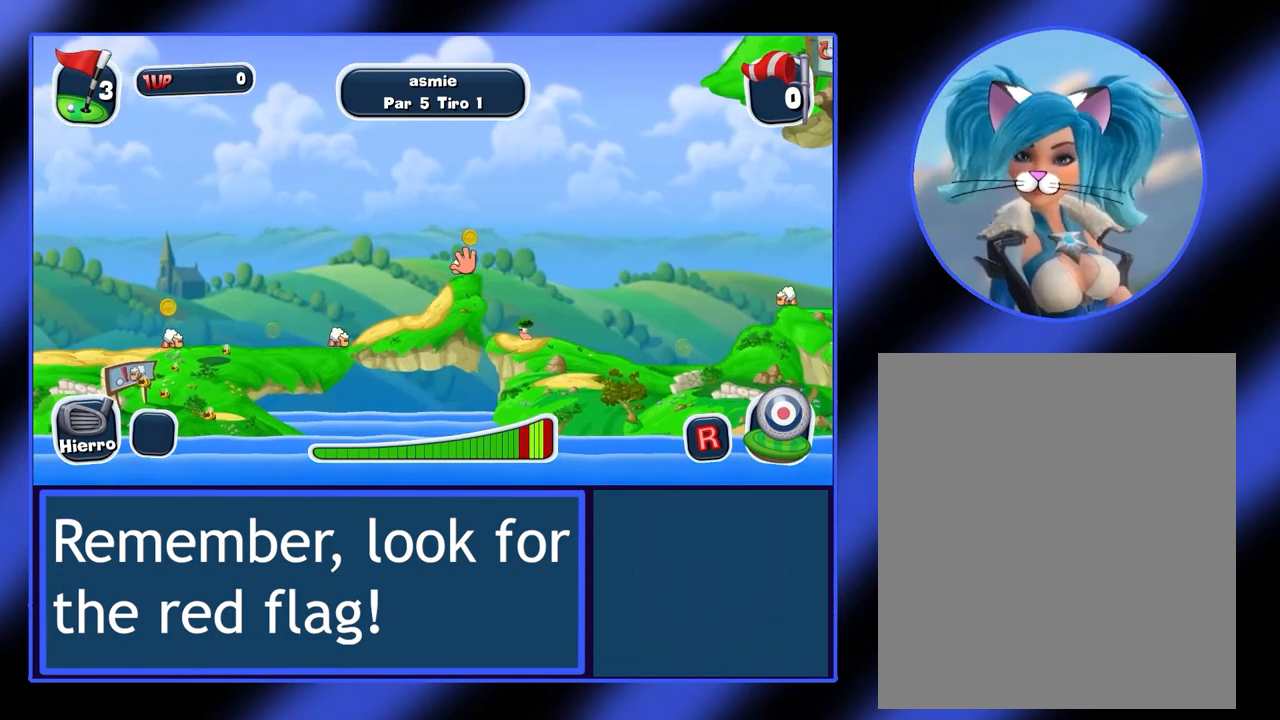
{"keys": [], "mouse": ["right"], "events": []}
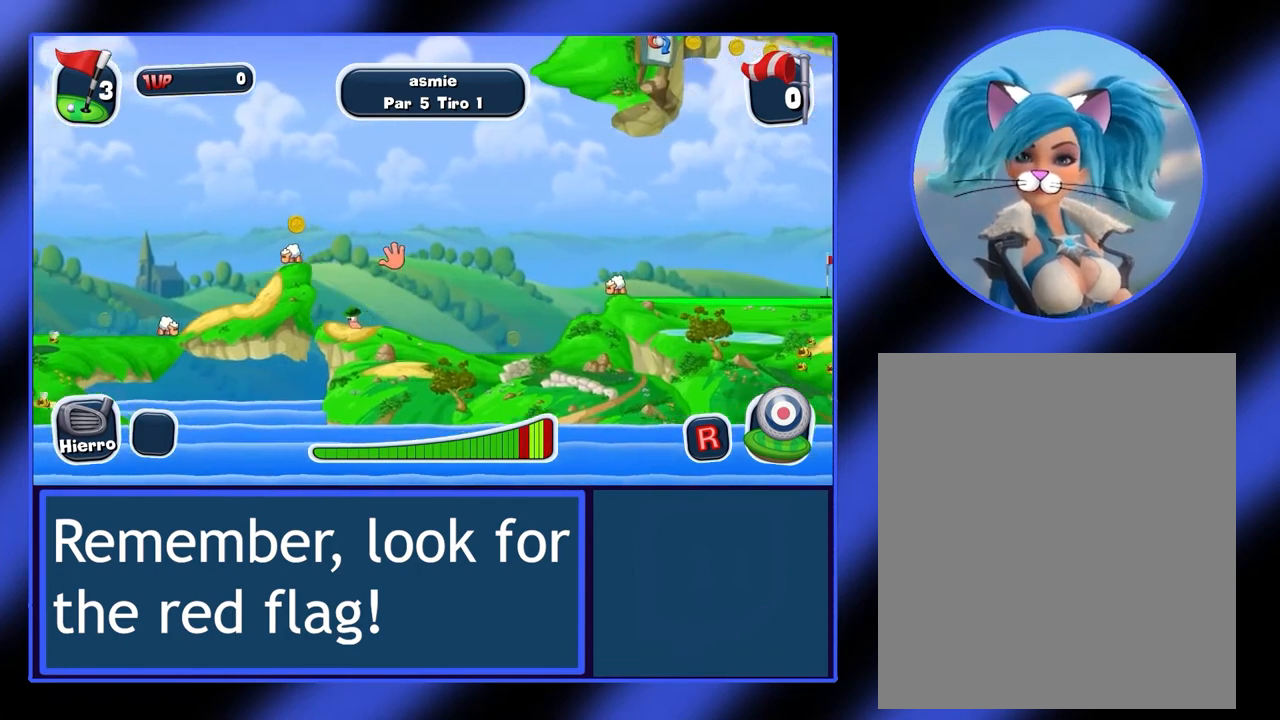
{"keys": [], "mouse": ["right"], "events": []}
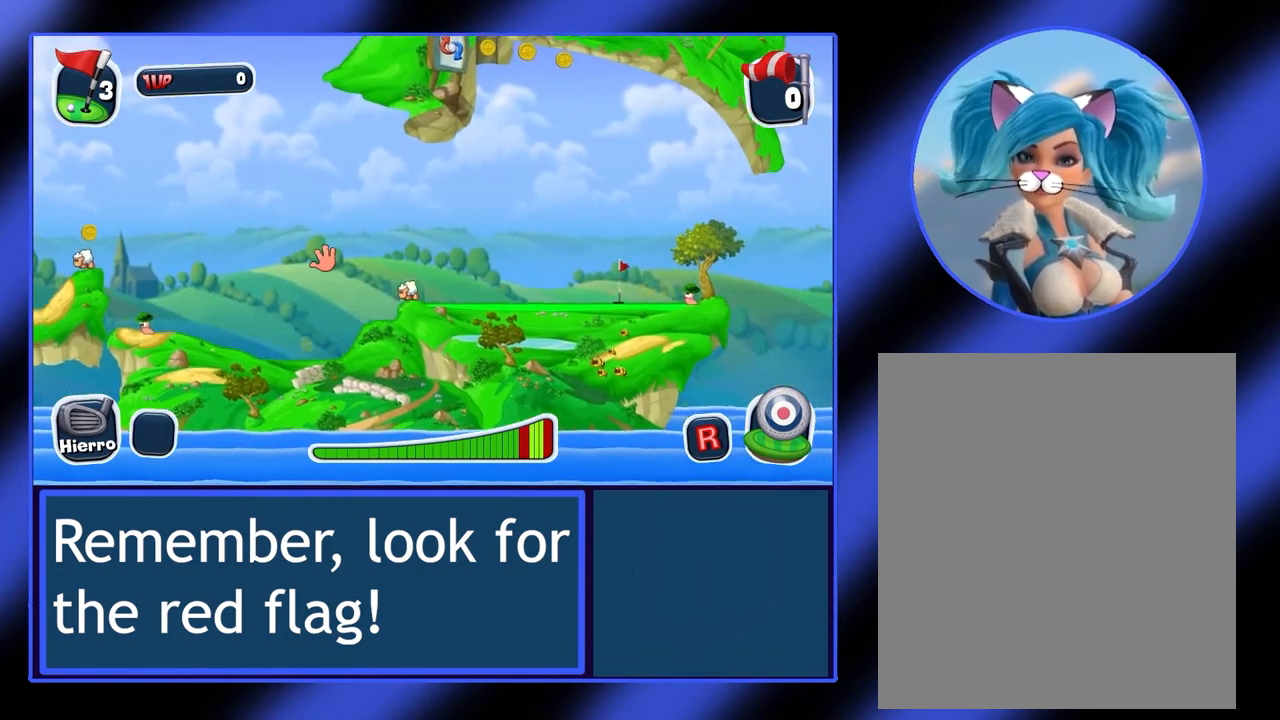
{"keys": [], "mouse": ["right"], "events": []}
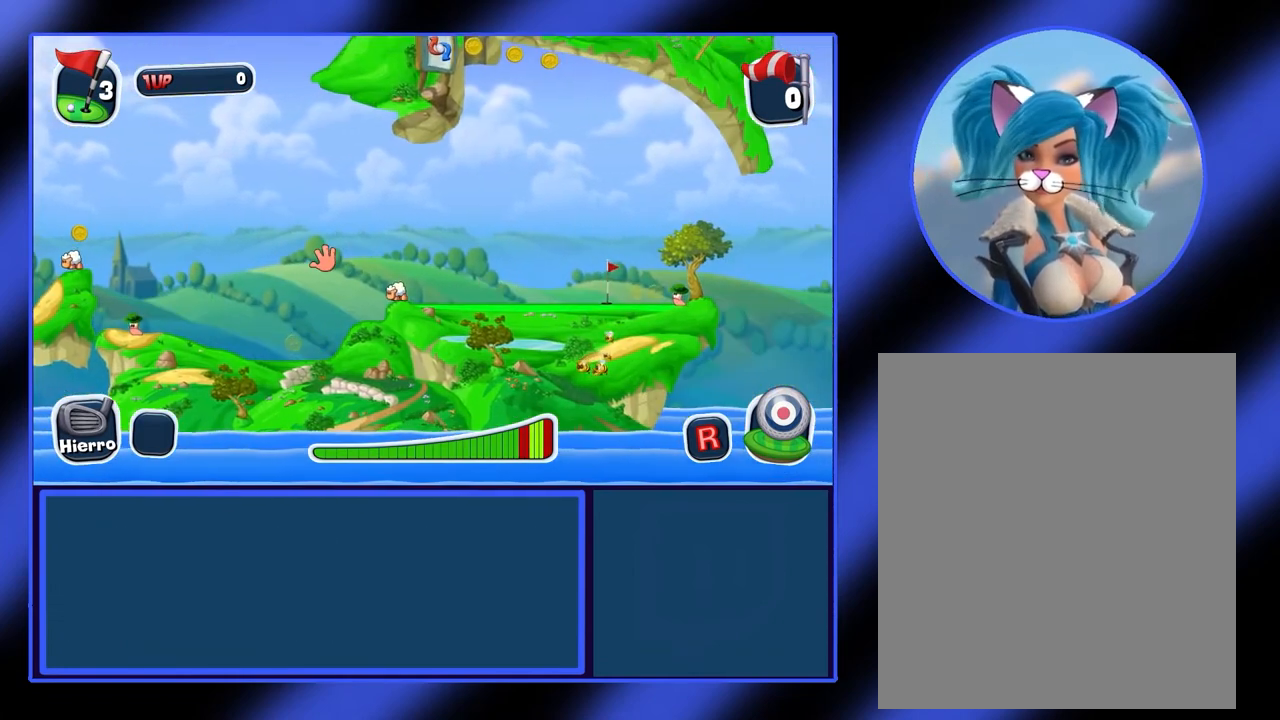
{"keys": [], "mouse": ["right"], "events": []}
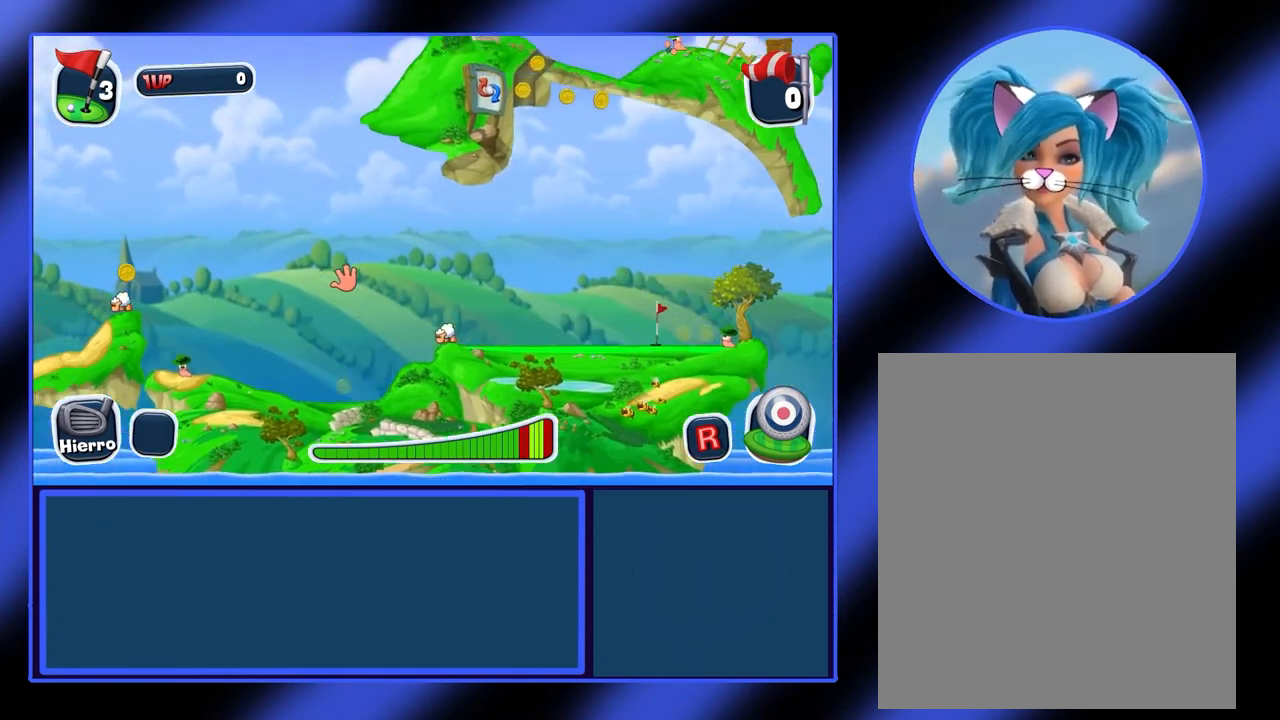
{"keys": [], "mouse": ["right"], "events": []}
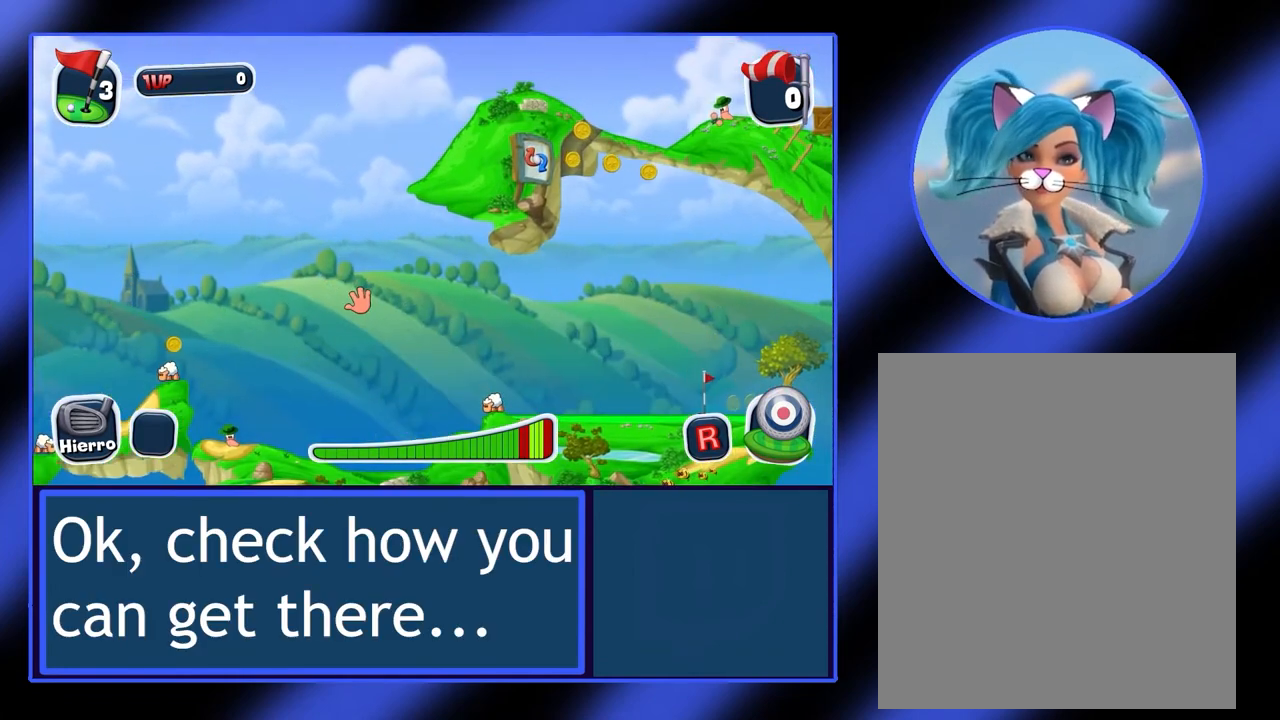
{"keys": [], "mouse": ["right"], "events": []}
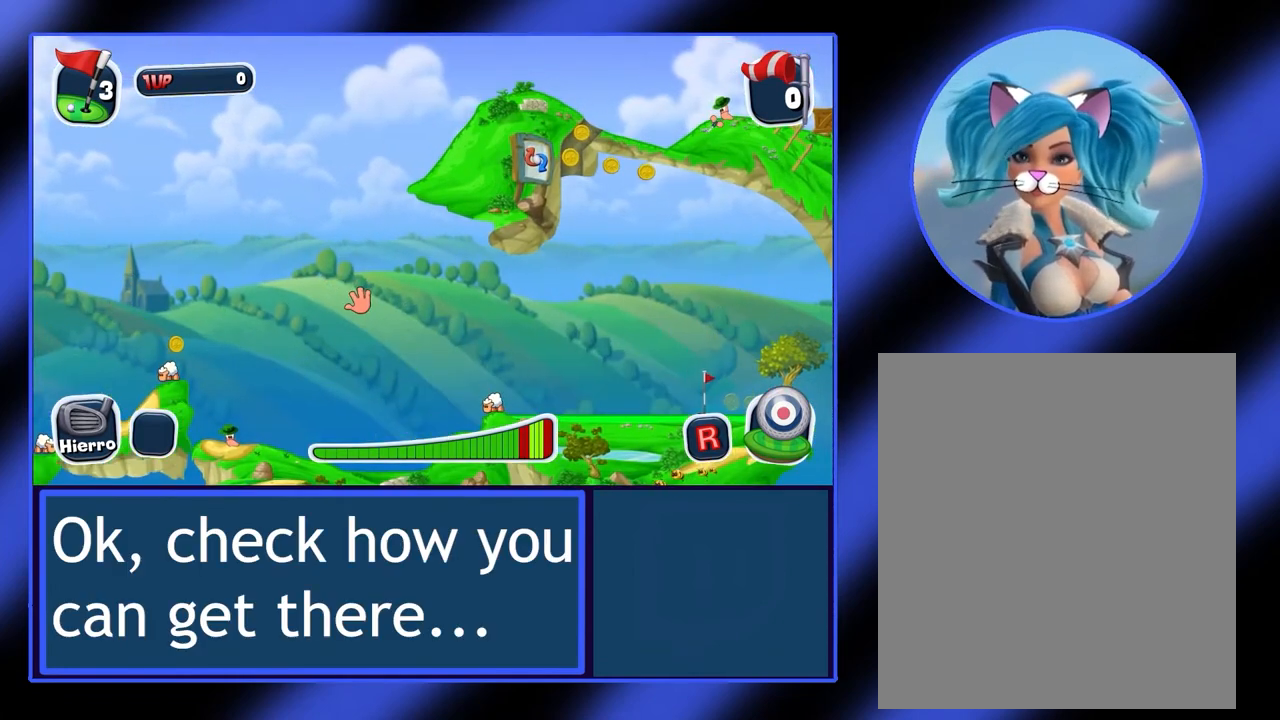
{"keys": [], "mouse": ["right"], "events": []}
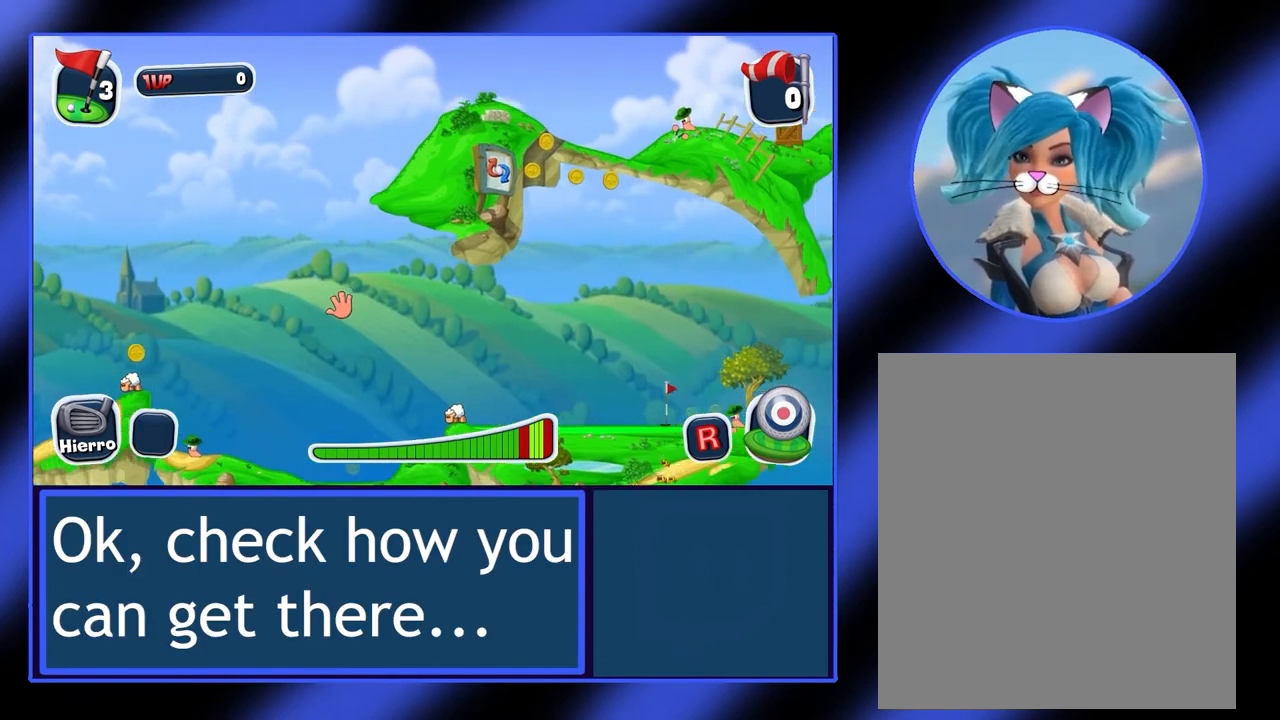
{"keys": [], "mouse": ["right"], "events": []}
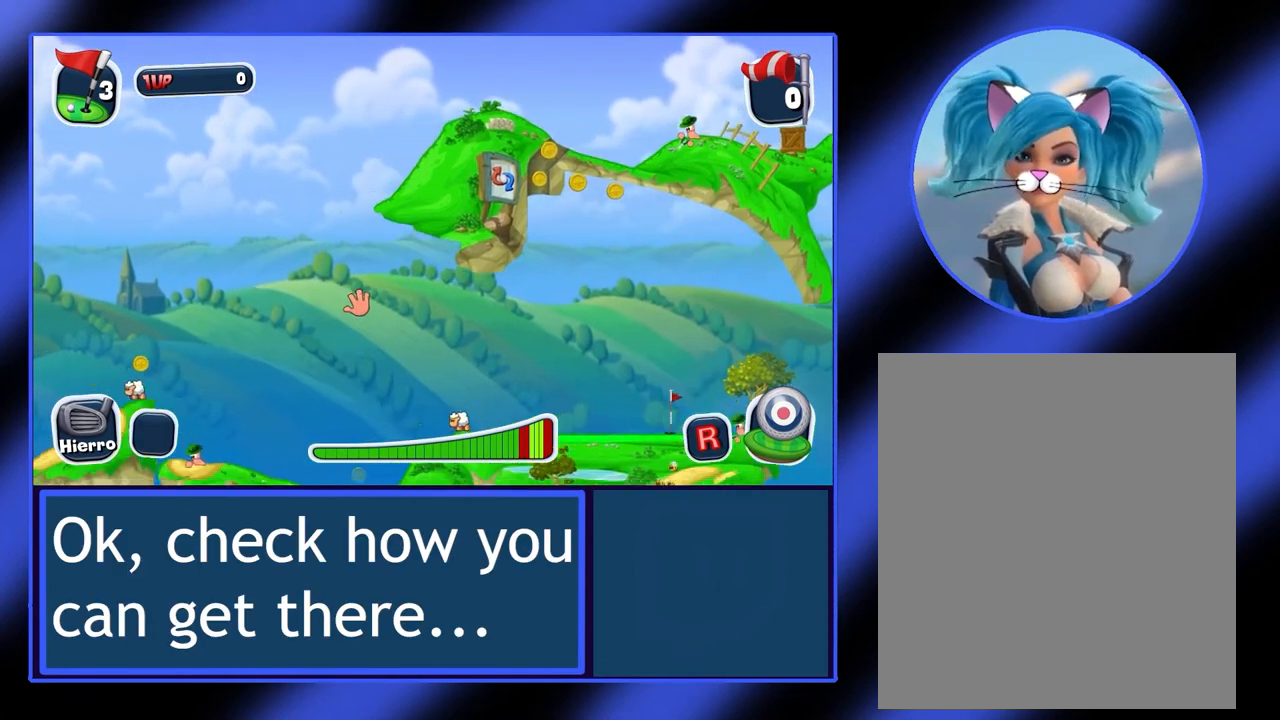
{"keys": [], "mouse": ["right"], "events": []}
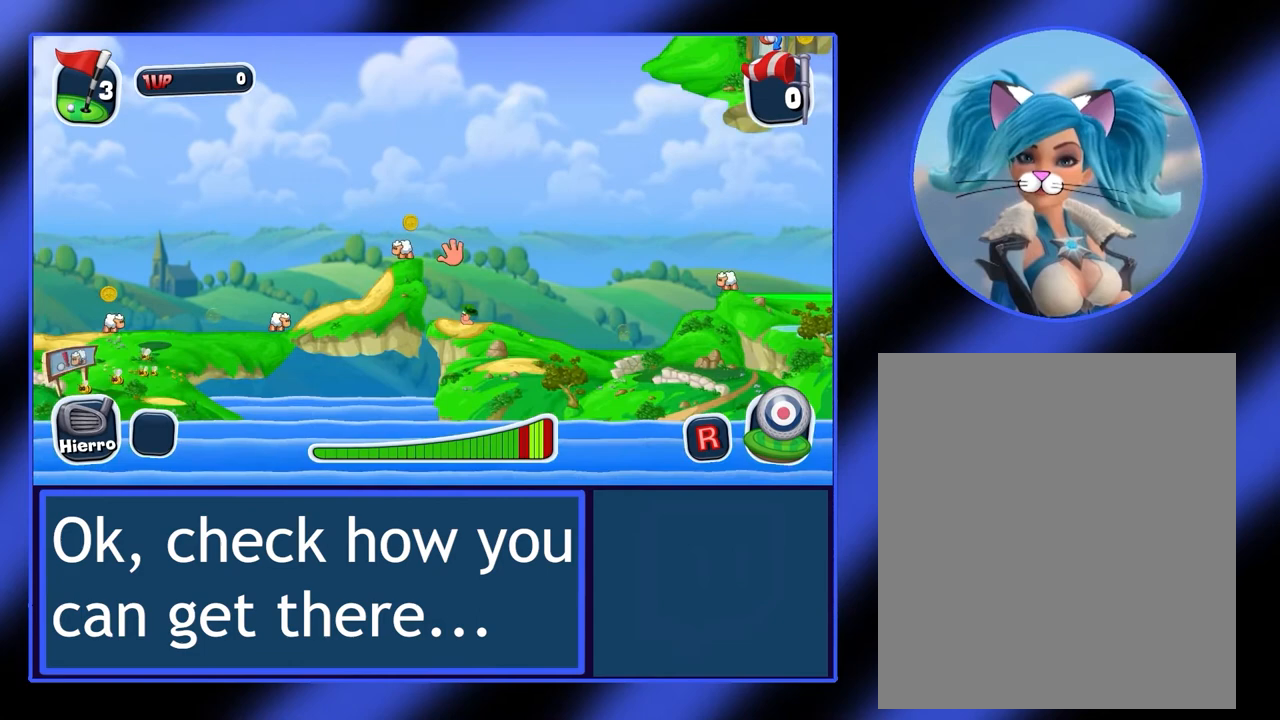
{"keys": [], "mouse": ["right"], "events": []}
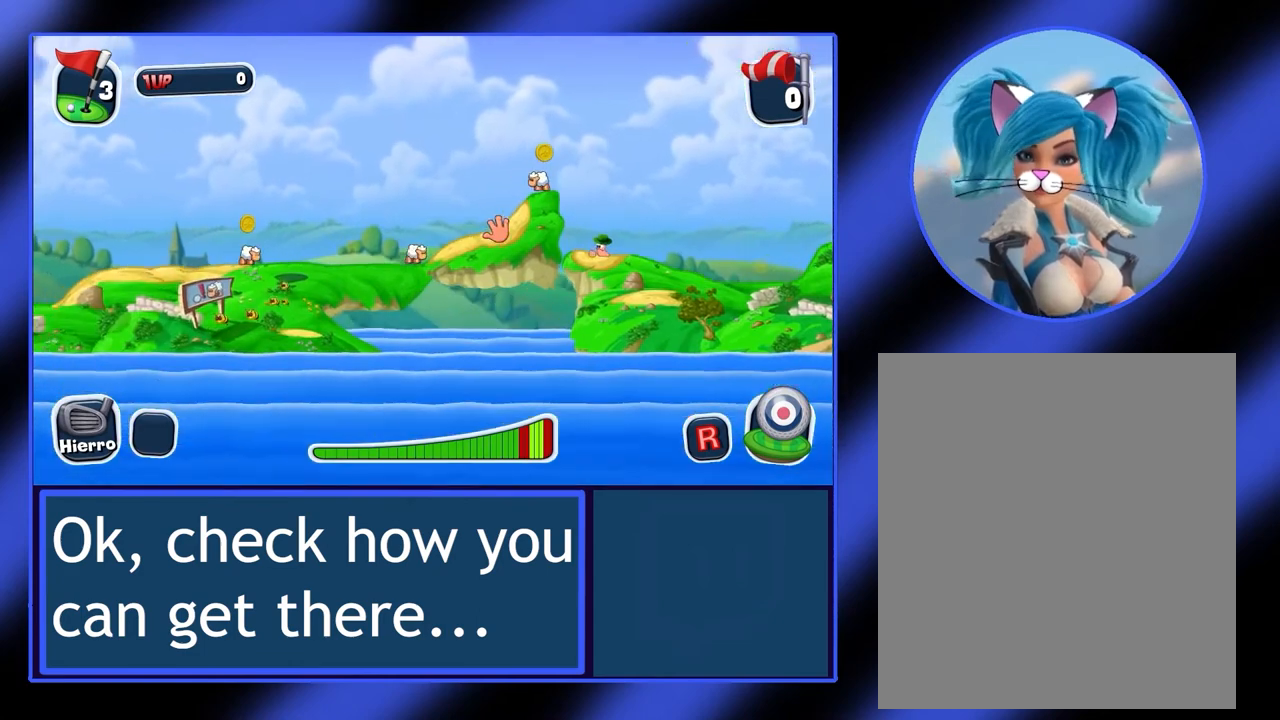
{"keys": [], "mouse": ["right"], "events": []}
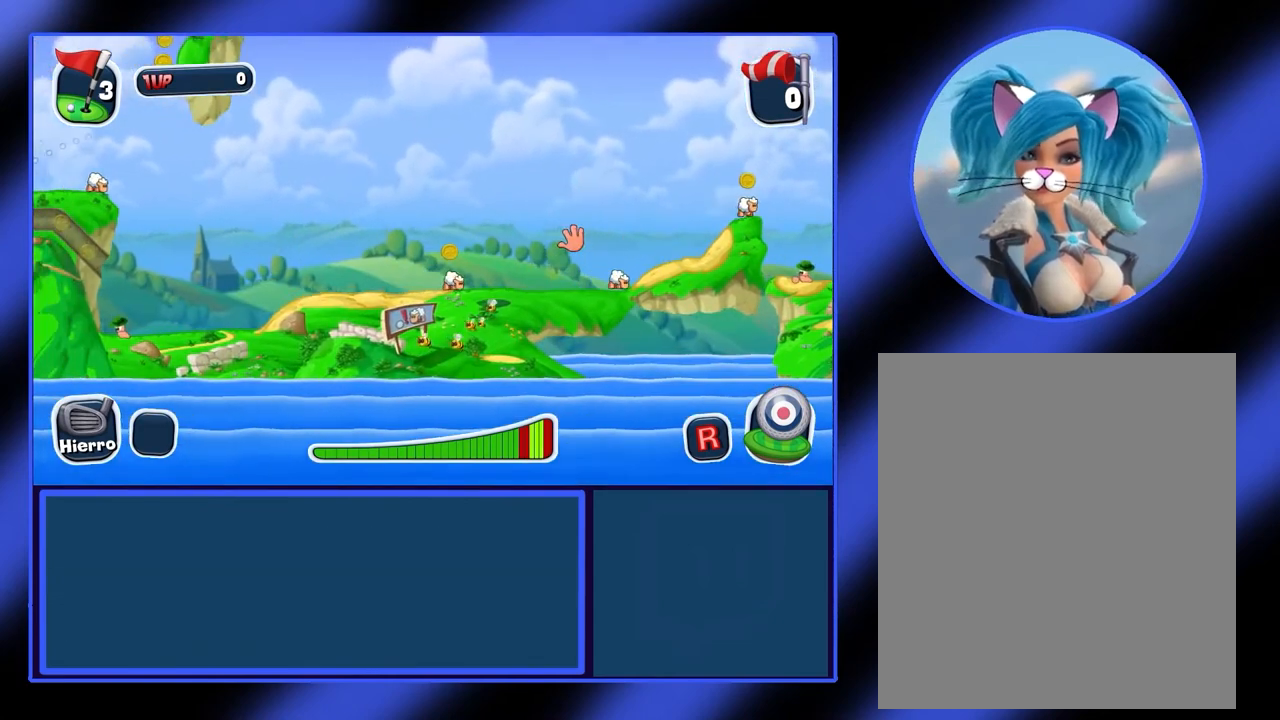
{"keys": [], "mouse": [], "events": [[333, "mouse_right", "up"]]}